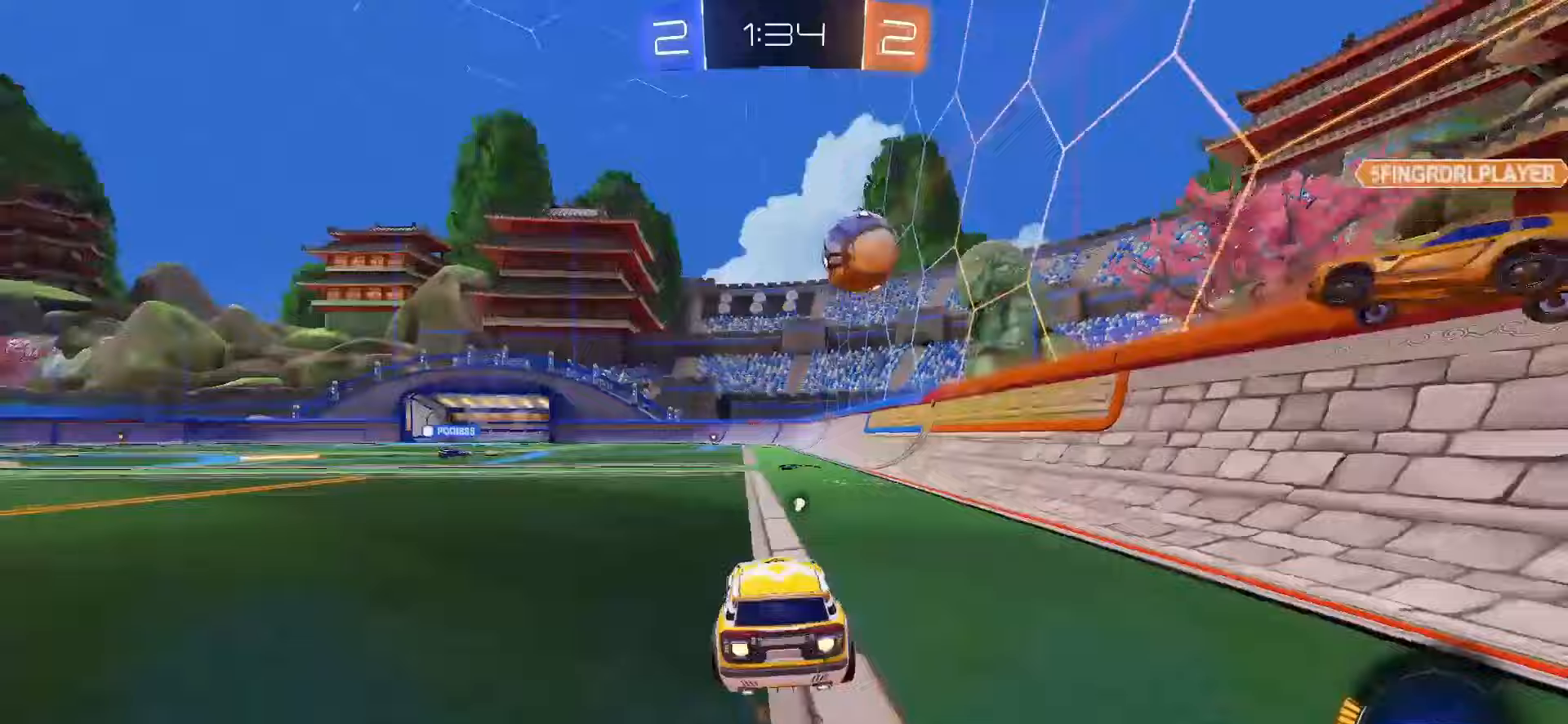
Gameplay with a controller (PlayStation layout); each line is a JSON object with the inputs held at the frame after it (dt_ms = milliseconds from this image to that frame). "events" lists button and stick changes between this image and that frame as [ms after this image, input, new state], when the widget could be followed in between. Not read: L3 R3 SELECT TOUCHPAD.
{"dt_ms": 500, "buttons": ["R2"], "left_stick": "center", "right_stick": "center", "events": [[33, "TRIANGLE", "up"], [233, "left_stick", "up"], [300, "left_stick", "center"], [367, "left_stick", "right"], [450, "SQUARE", "up"], [500, "left_stick", "center"]]}
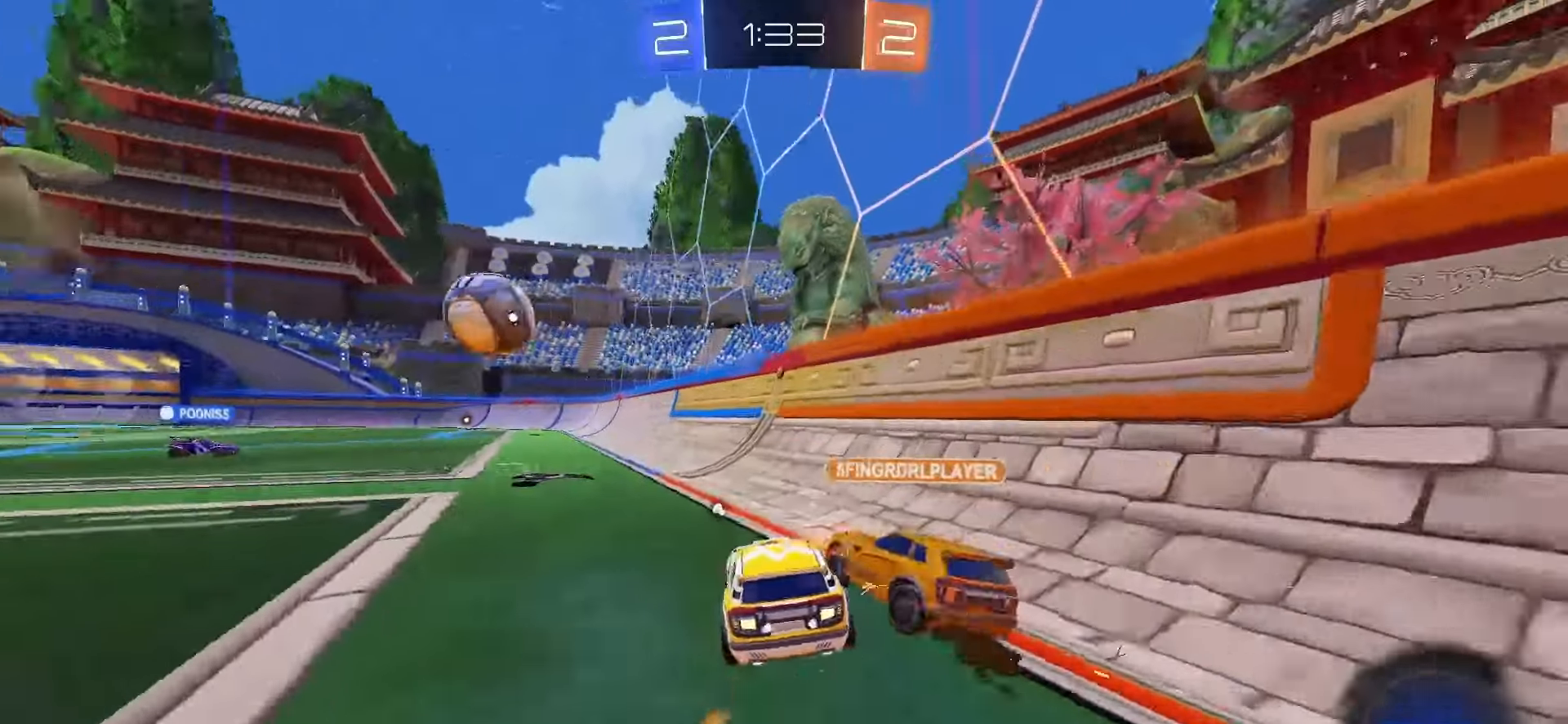
{"dt_ms": 500, "buttons": ["R2"], "left_stick": "left", "right_stick": "center", "events": [[67, "left_stick", "left"], [283, "left_stick", "right"], [367, "left_stick", "left"]]}
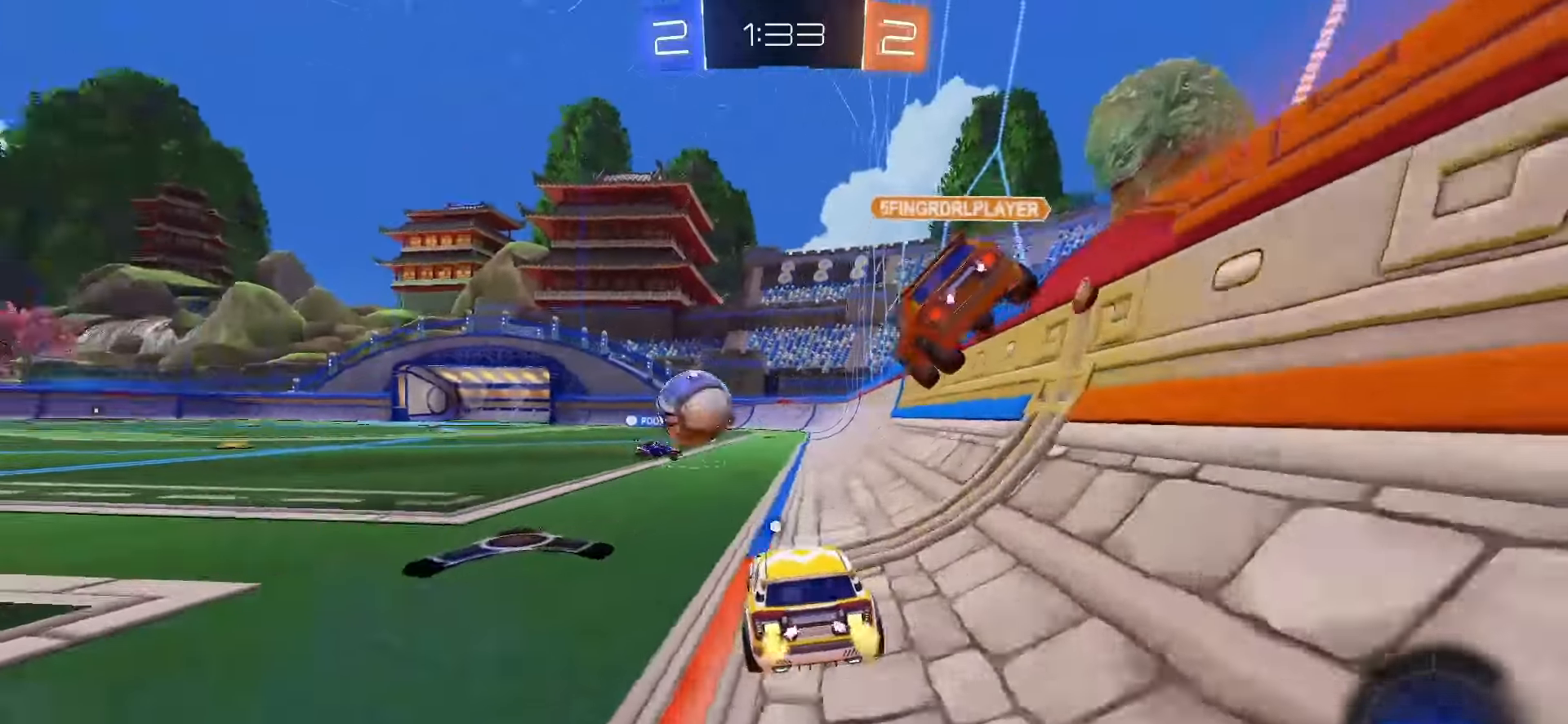
{"dt_ms": 500, "buttons": ["R2"], "left_stick": "center", "right_stick": "center", "events": [[250, "TRIANGLE", "down"], [317, "TRIANGLE", "up"], [367, "left_stick", "center"]]}
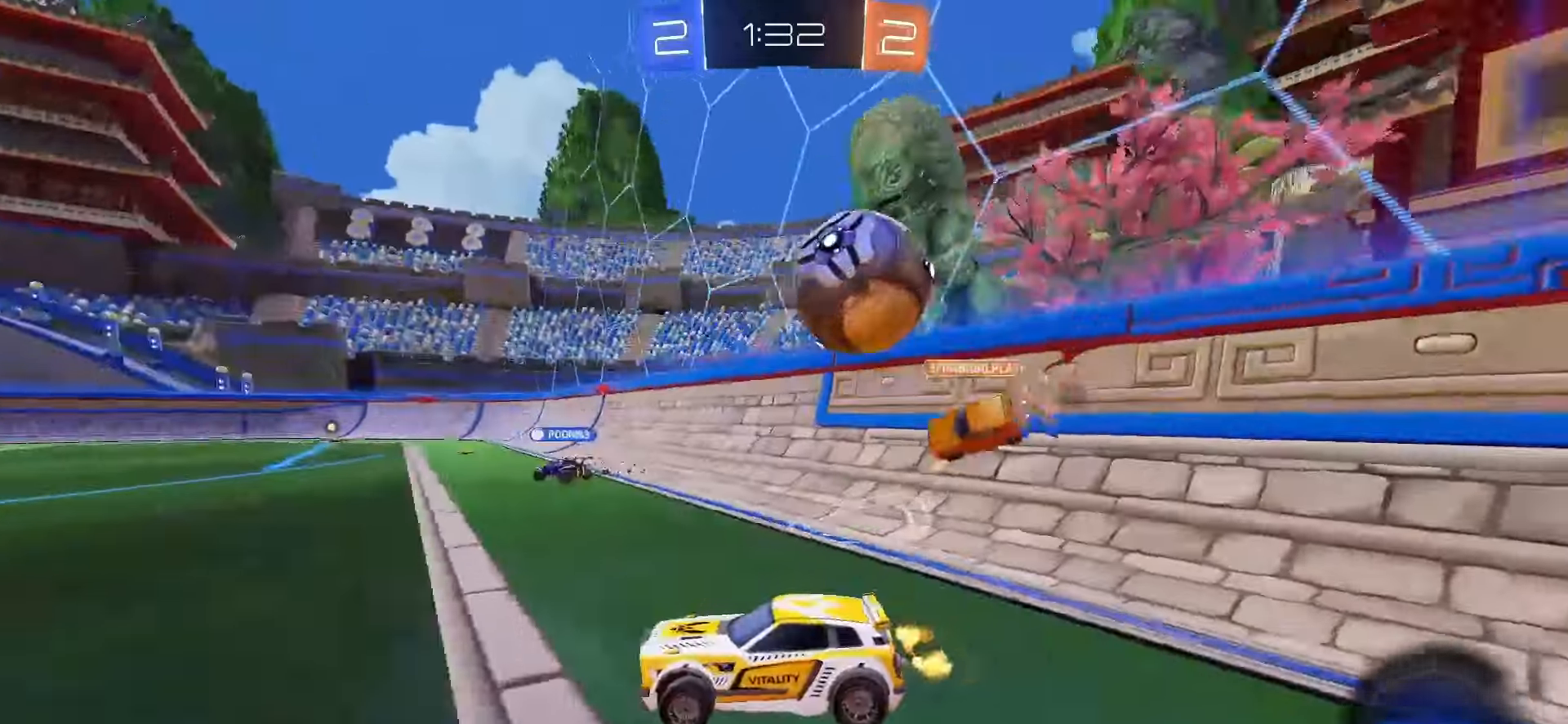
{"dt_ms": 500, "buttons": ["R2"], "left_stick": "right", "right_stick": "center", "events": [[150, "left_stick", "left"], [483, "left_stick", "right"]]}
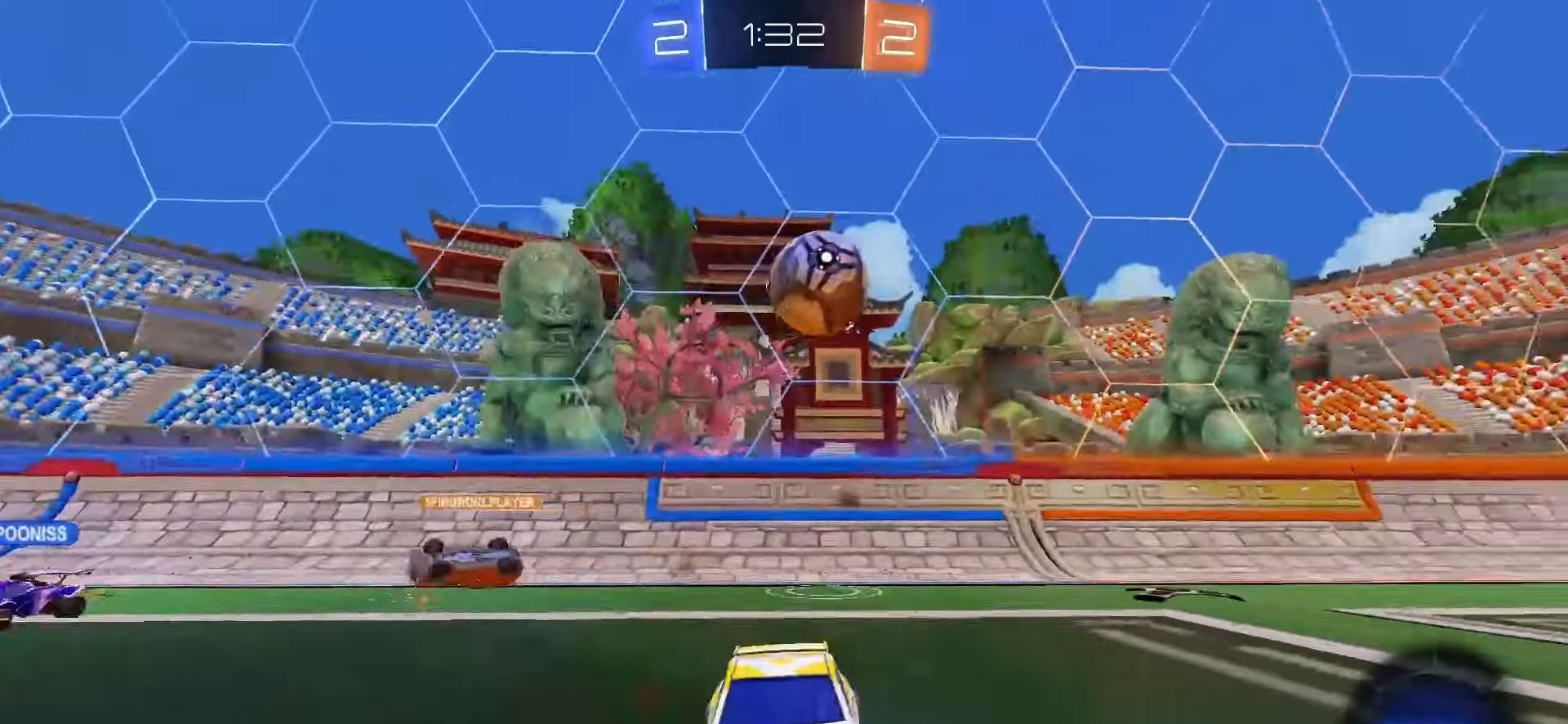
{"dt_ms": 500, "buttons": ["R2"], "left_stick": "center", "right_stick": "center", "events": [[333, "left_stick", "center"]]}
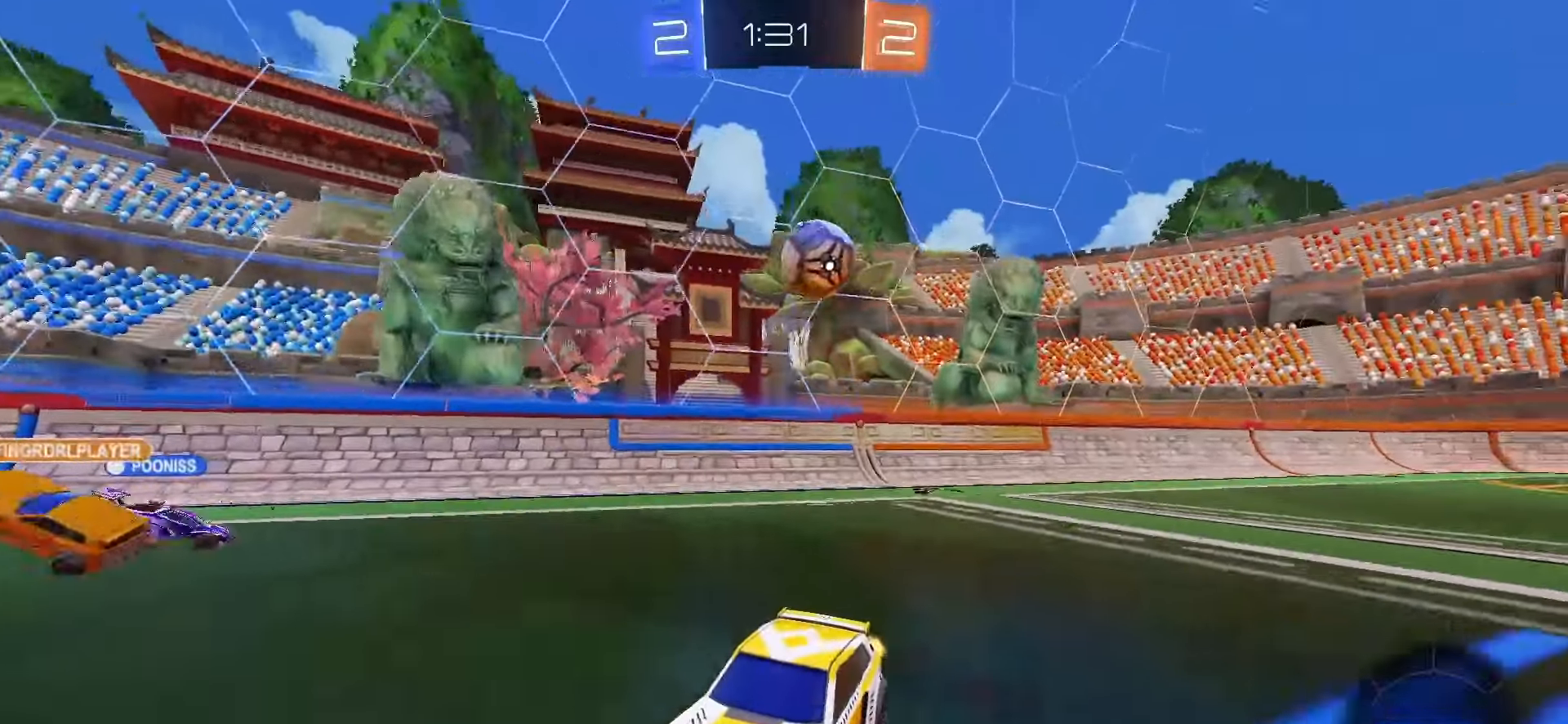
{"dt_ms": 500, "buttons": ["R2"], "left_stick": "right", "right_stick": "center", "events": [[83, "left_stick", "left"], [333, "left_stick", "center"], [483, "left_stick", "right"]]}
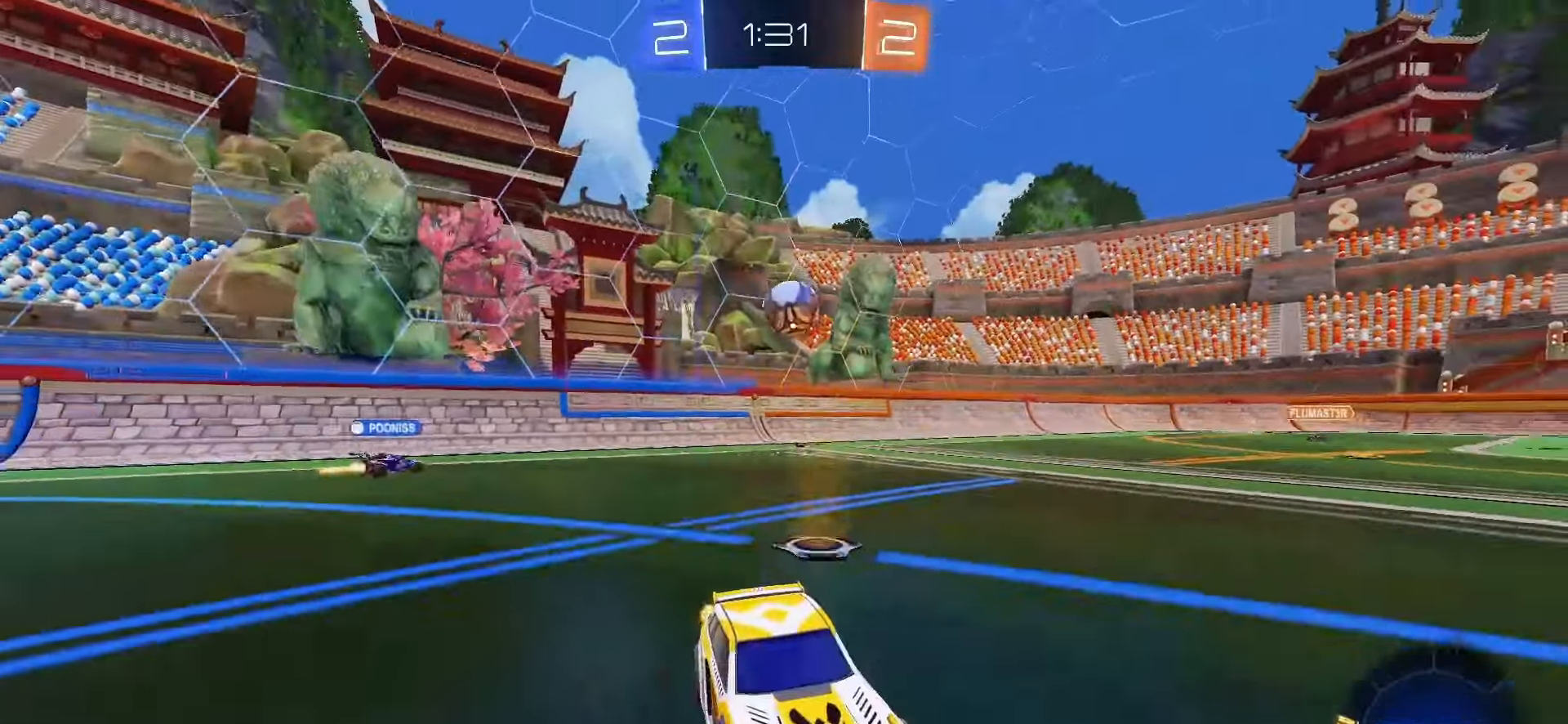
{"dt_ms": 500, "buttons": ["R2"], "left_stick": "left", "right_stick": "center", "events": [[117, "left_stick", "center"], [167, "left_stick", "left"]]}
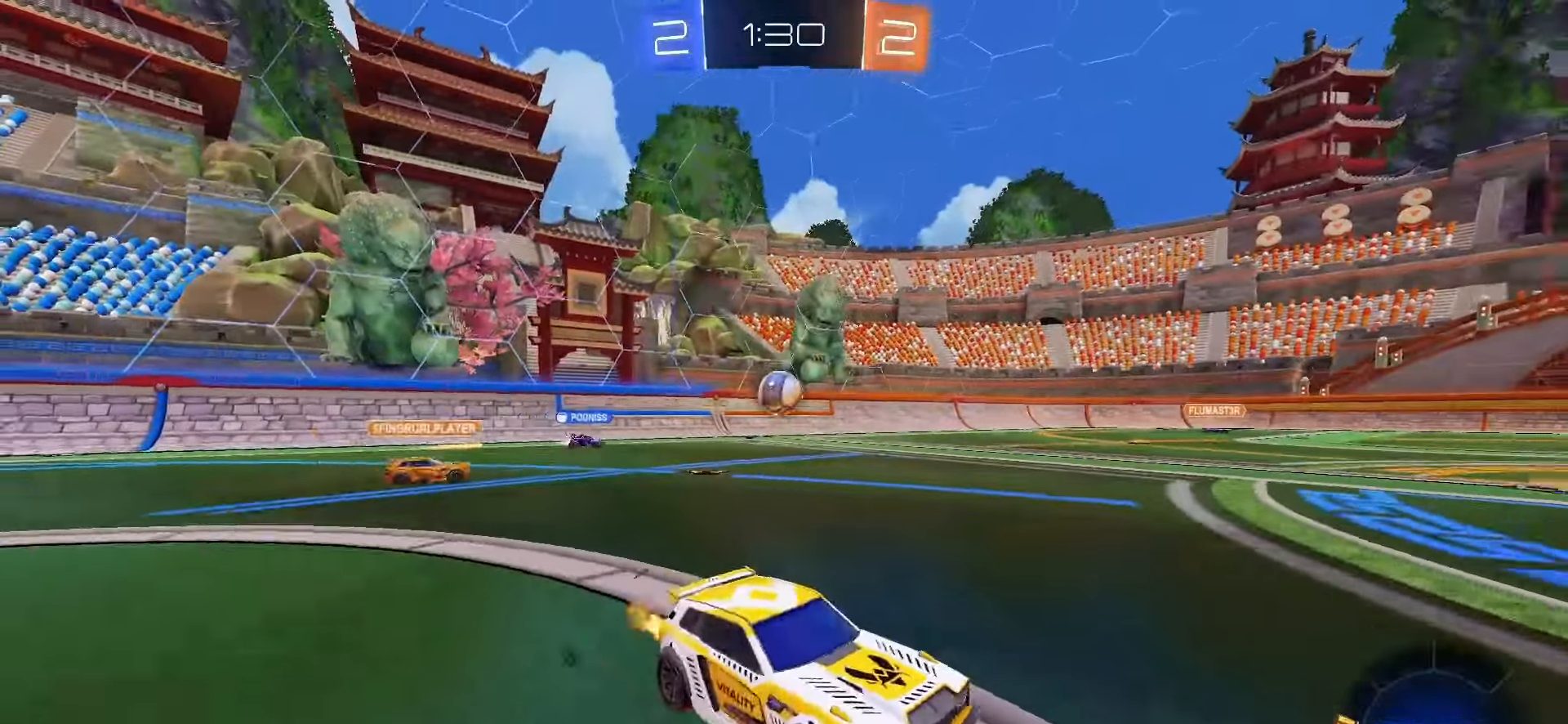
{"dt_ms": 500, "buttons": ["R2"], "left_stick": "left", "right_stick": "center", "events": [[200, "left_stick", "center"], [333, "left_stick", "left"]]}
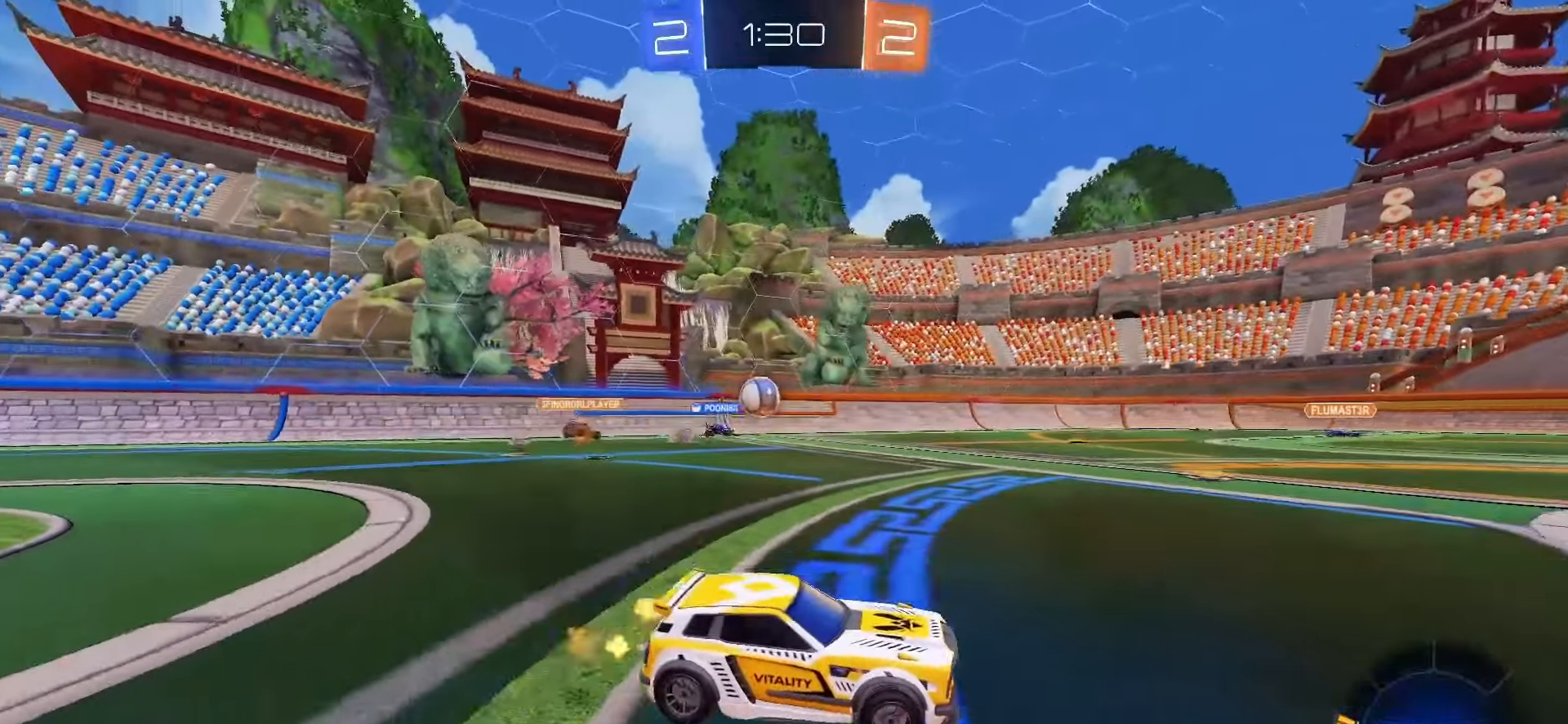
{"dt_ms": 500, "buttons": ["R2"], "left_stick": "center", "right_stick": "center", "events": [[100, "left_stick", "center"]]}
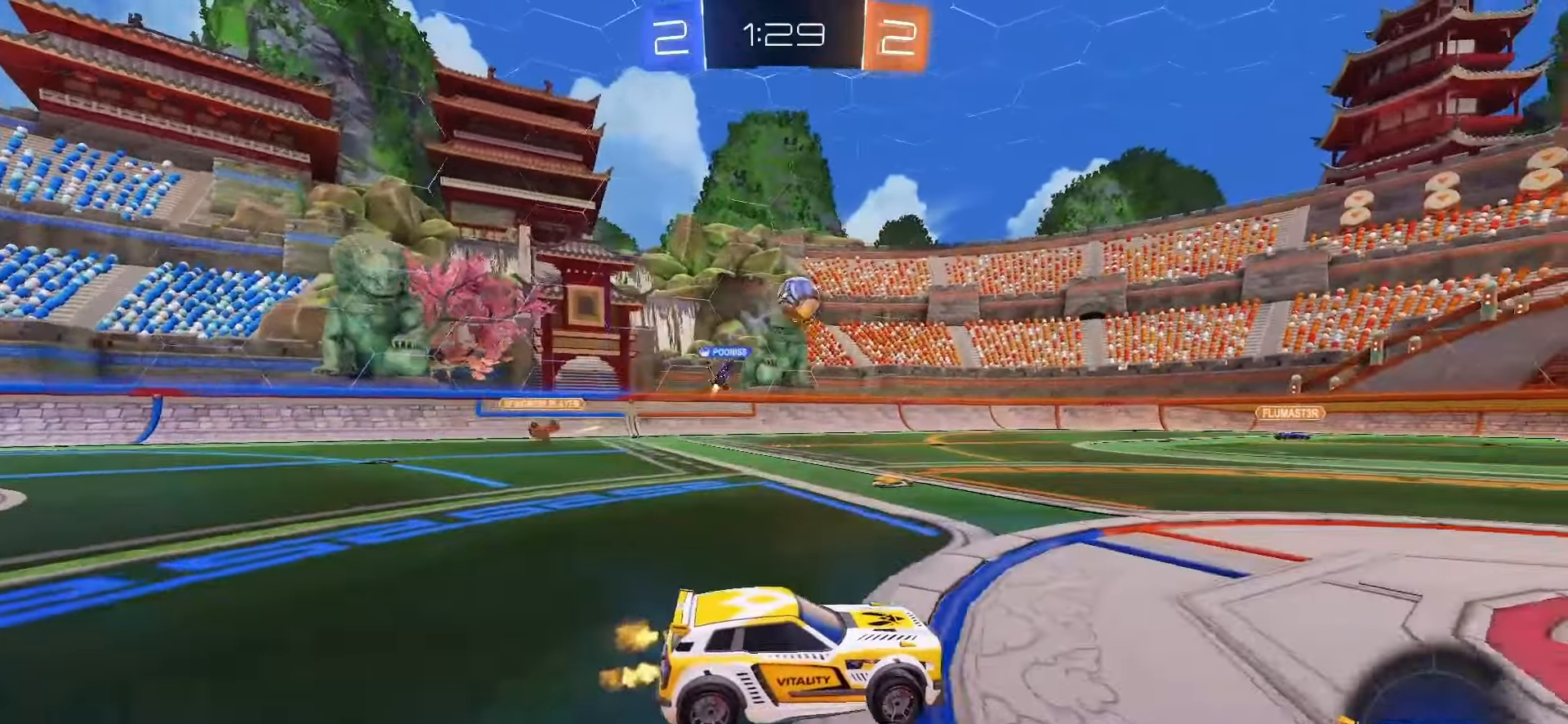
{"dt_ms": 500, "buttons": ["R2"], "left_stick": "right", "right_stick": "center", "events": [[17, "left_stick", "right"]]}
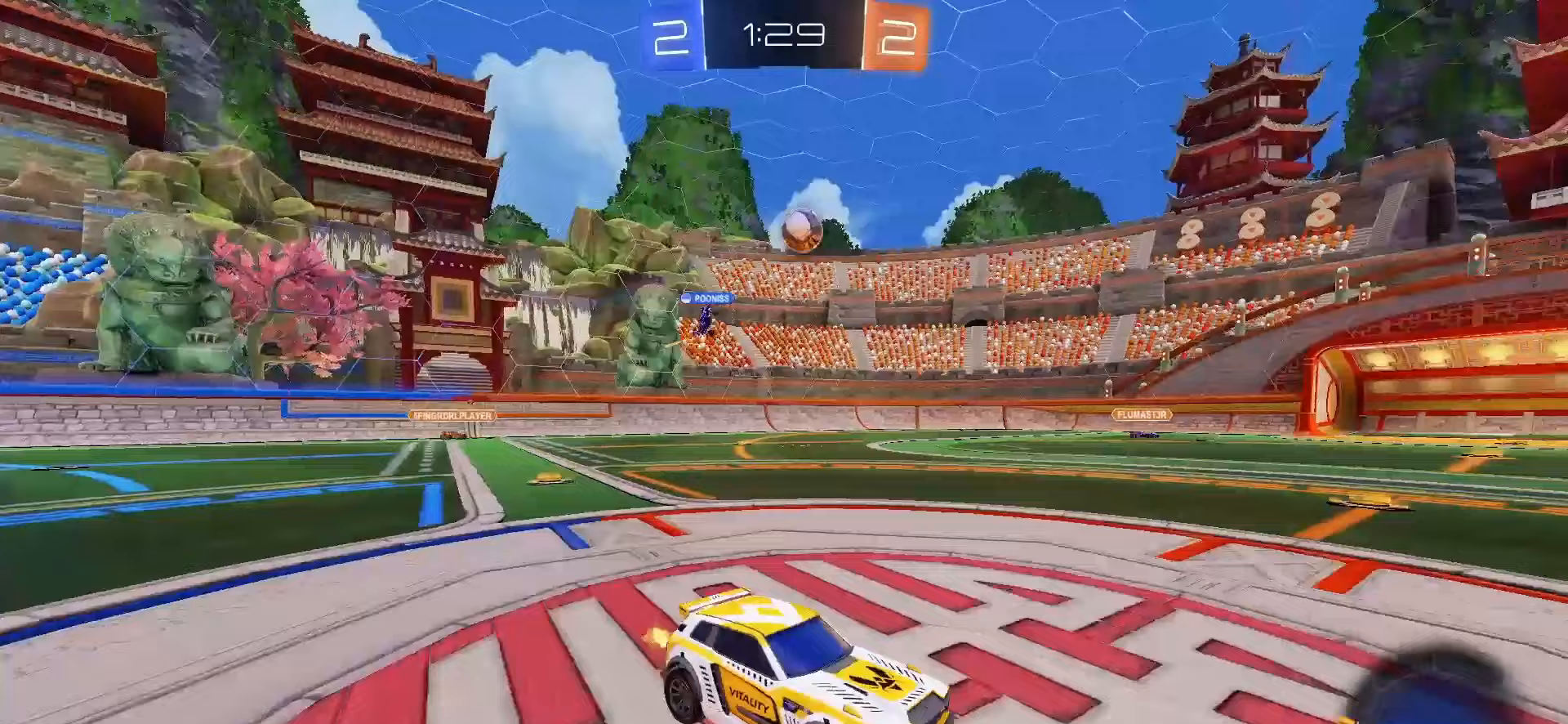
{"dt_ms": 500, "buttons": ["R2"], "left_stick": "left", "right_stick": "center", "events": [[33, "left_stick", "center"], [150, "left_stick", "left"]]}
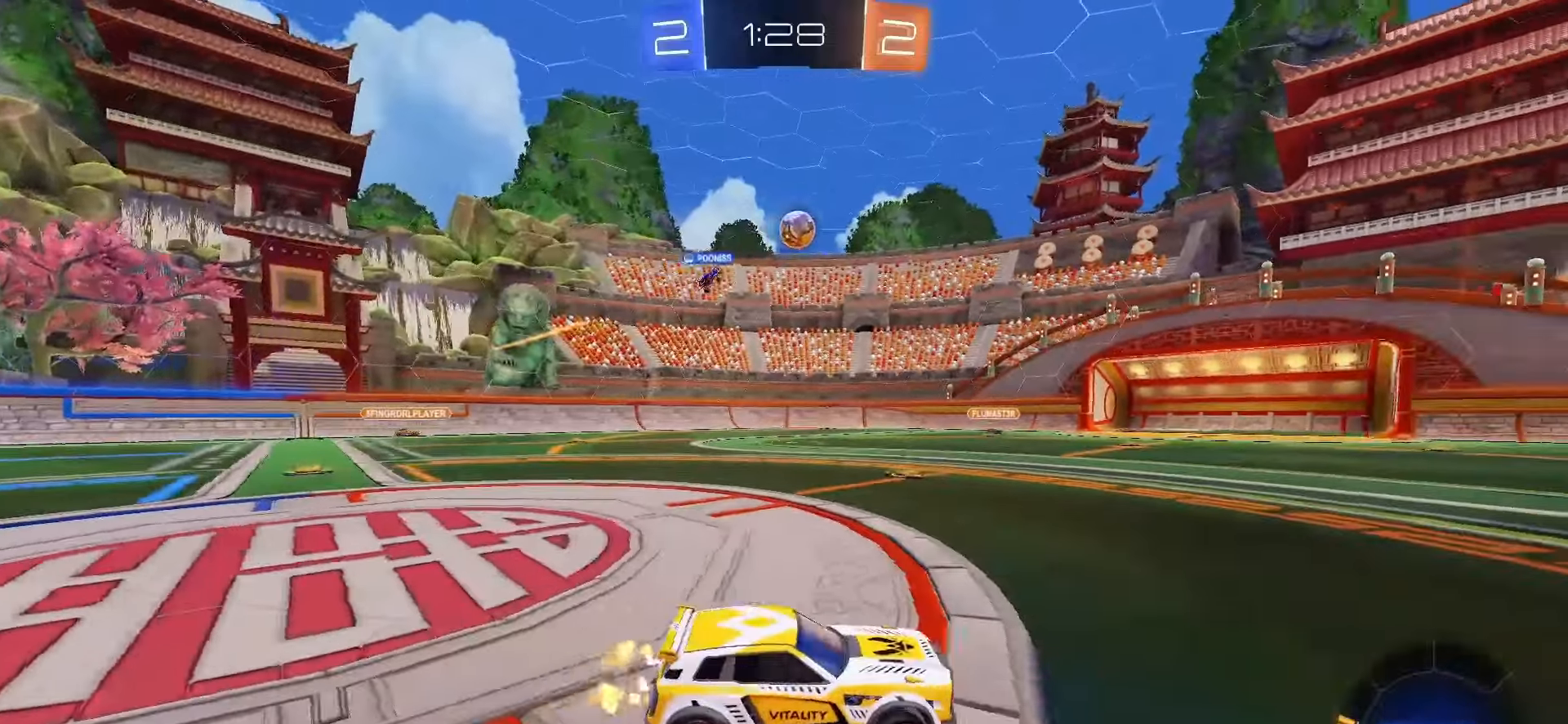
{"dt_ms": 500, "buttons": ["R2"], "left_stick": "right", "right_stick": "center", "events": [[50, "left_stick", "center"], [250, "left_stick", "right"]]}
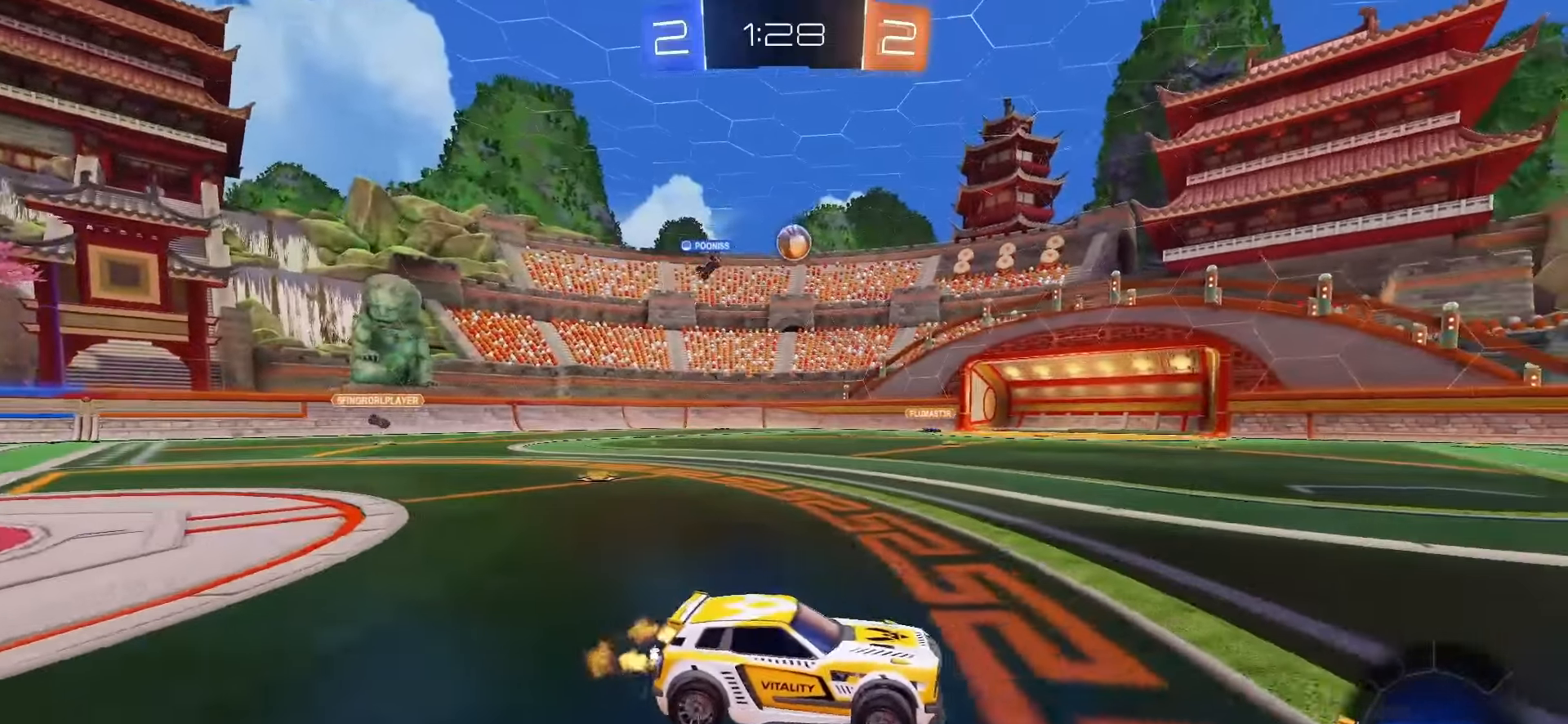
{"dt_ms": 500, "buttons": ["R2"], "left_stick": "left", "right_stick": "center", "events": [[300, "left_stick", "center"], [367, "left_stick", "left"]]}
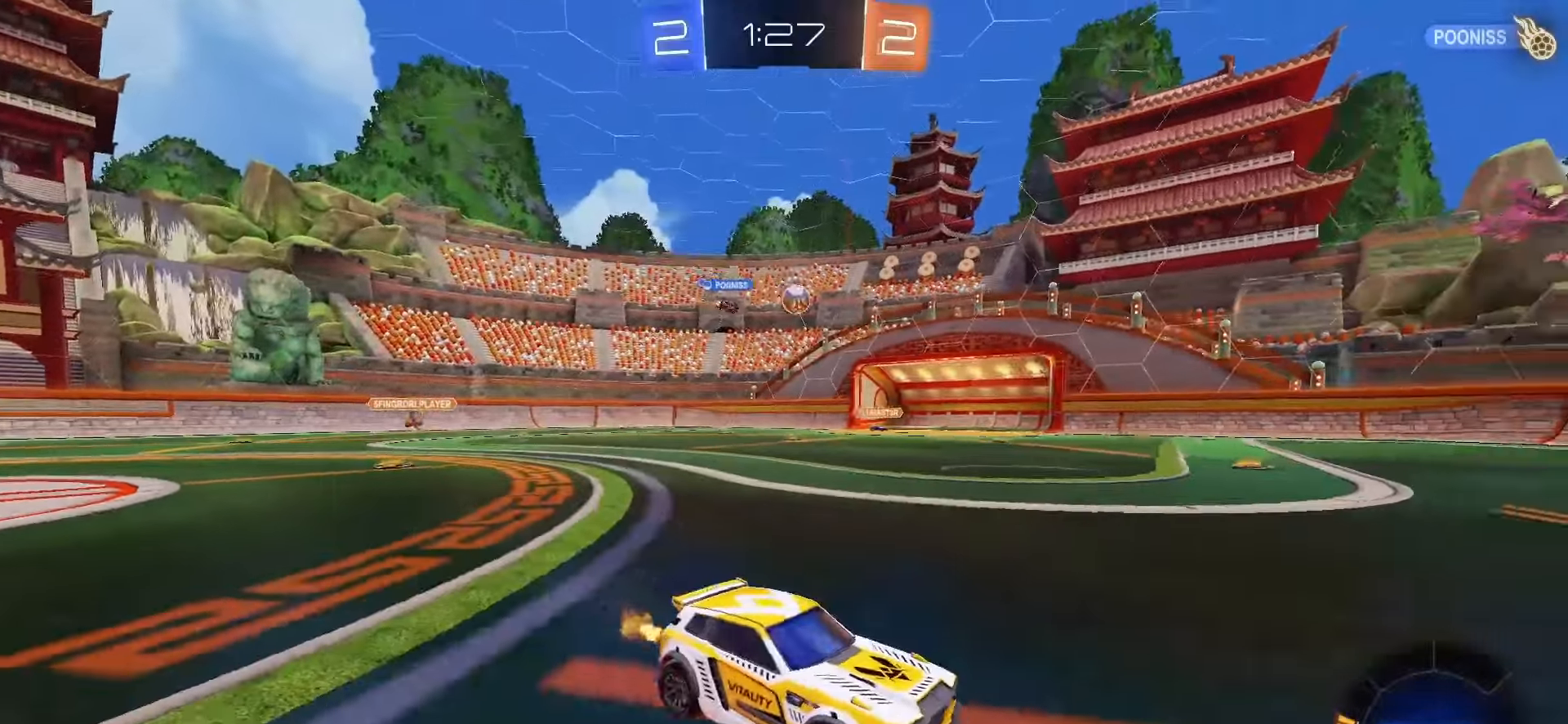
{"dt_ms": 1000, "buttons": ["R2"], "left_stick": "right", "right_stick": "center"}
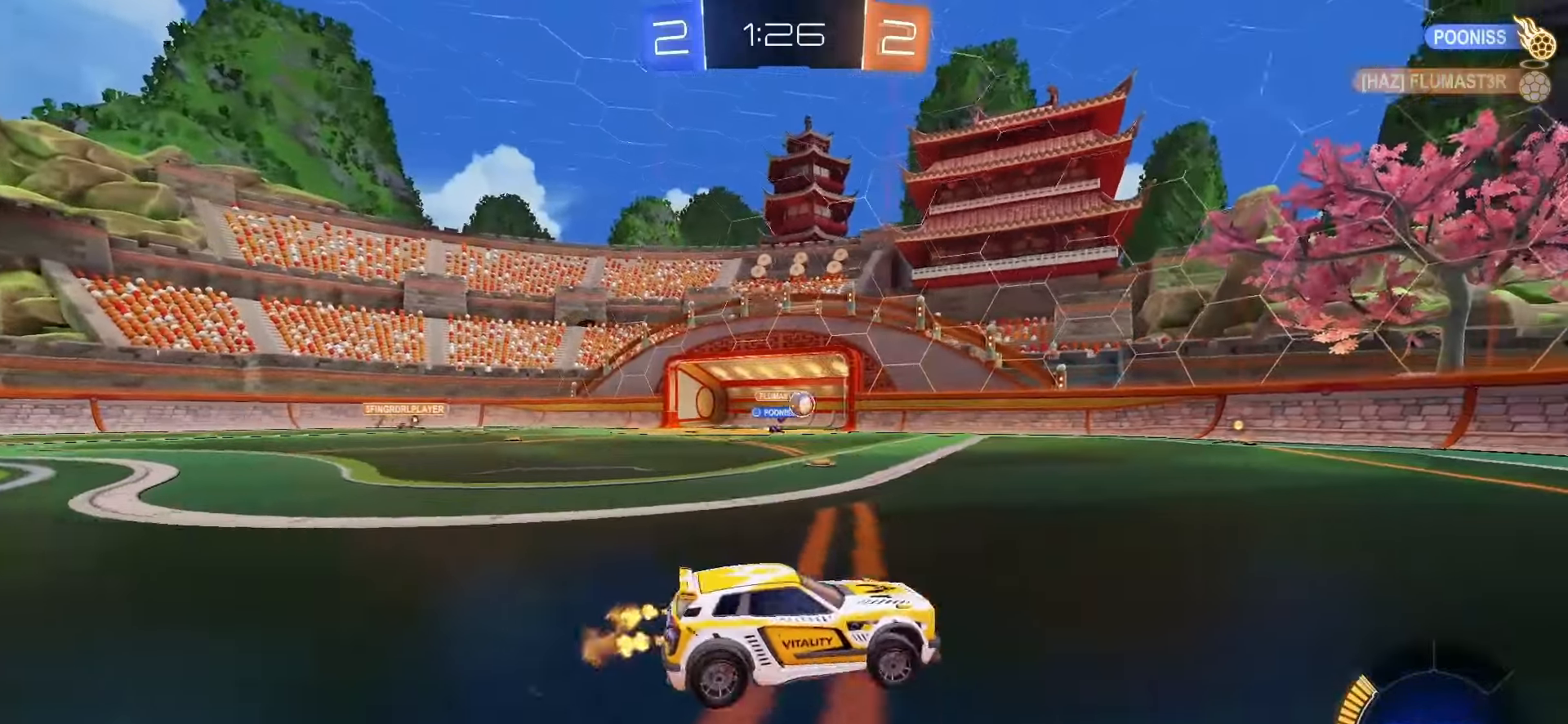
{"dt_ms": 500, "buttons": ["SQUARE", "R2"], "left_stick": "left", "right_stick": "center", "events": [[317, "left_stick", "center"], [467, "SQUARE", "down"], [500, "left_stick", "left"]]}
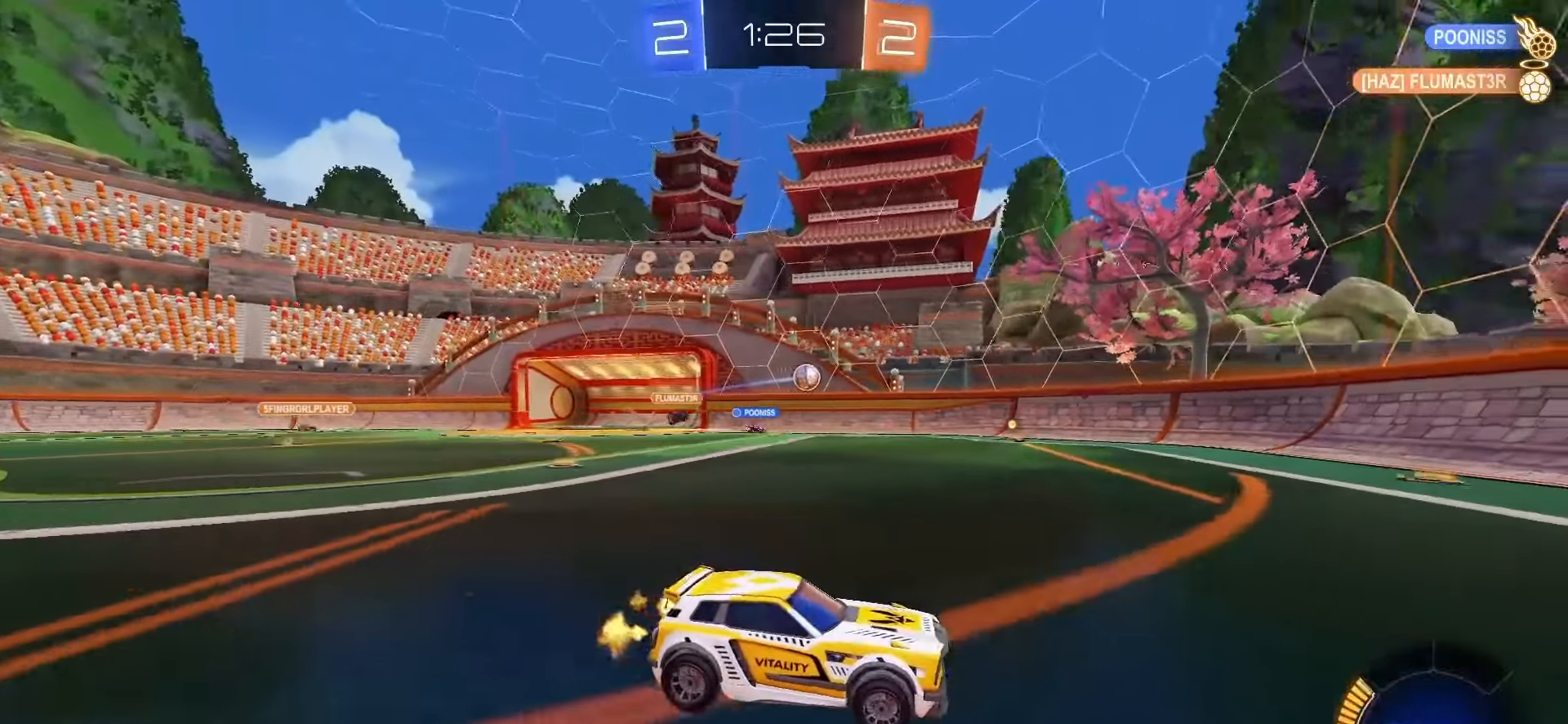
{"dt_ms": 500, "buttons": ["R2"], "left_stick": "left", "right_stick": "center", "events": [[233, "left_stick", "center"], [433, "SQUARE", "up"], [483, "left_stick", "left"]]}
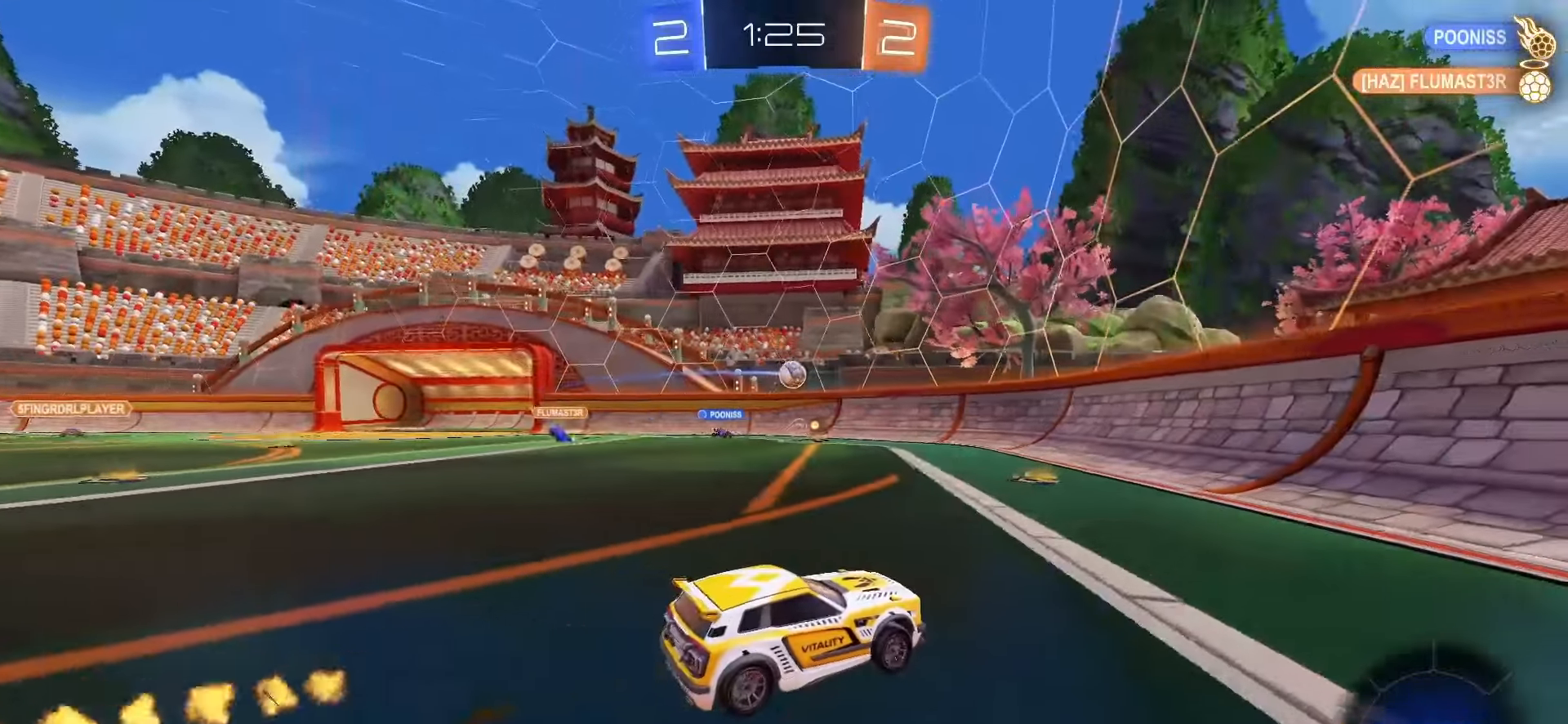
{"dt_ms": 500, "buttons": [], "left_stick": "center", "right_stick": "center", "events": [[217, "R2", "up"], [233, "left_stick", "center"]]}
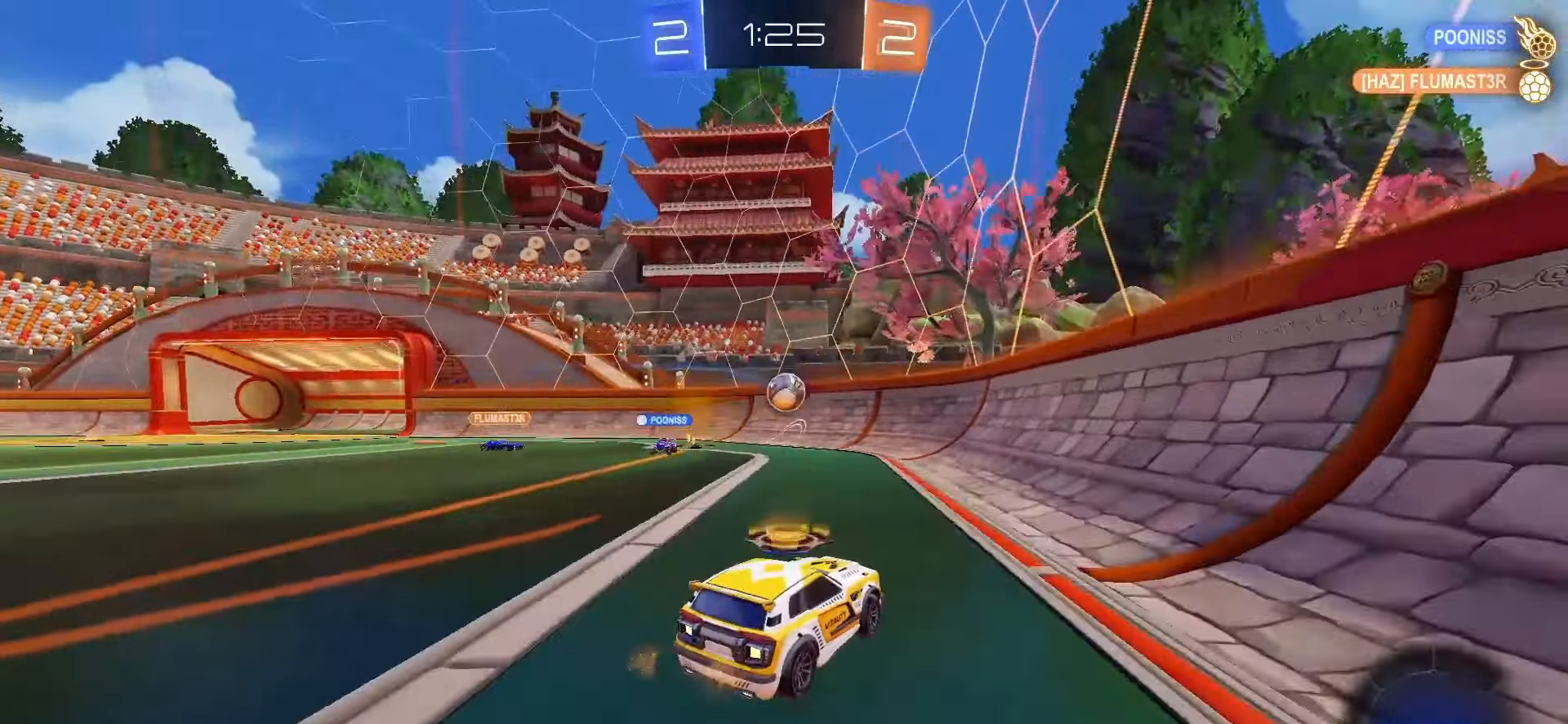
{"dt_ms": 500, "buttons": ["CROSS", "SQUARE", "R2"], "left_stick": "down", "right_stick": "center", "events": [[100, "left_stick", "left"], [117, "R2", "down"], [117, "SQUARE", "down"], [283, "left_stick", "center"], [433, "left_stick", "down"], [450, "CROSS", "down"]]}
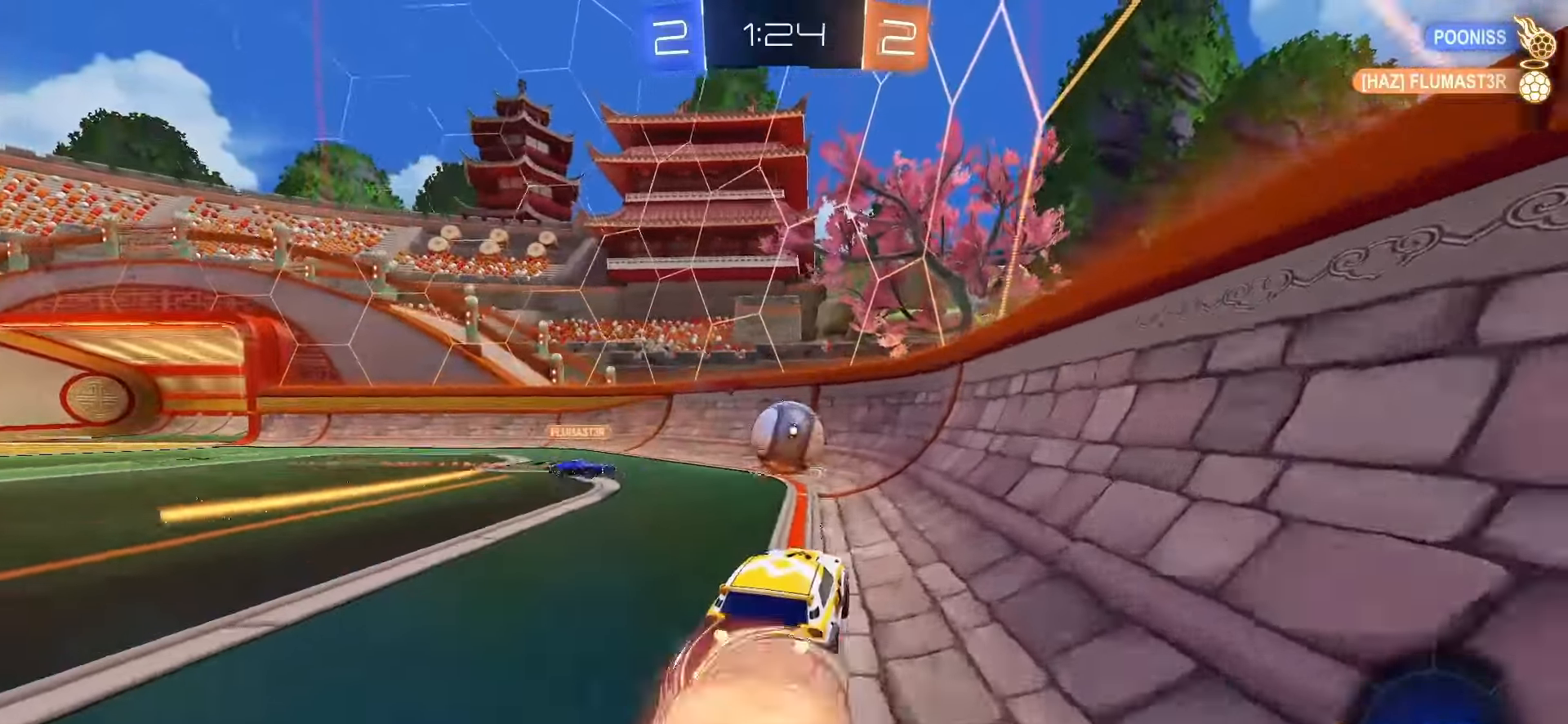
{"dt_ms": 500, "buttons": ["R2"], "left_stick": "up-right", "right_stick": "center", "events": [[100, "left_stick", "up-right"], [133, "CROSS", "up"], [283, "CROSS", "down"], [417, "SQUARE", "up"], [433, "CROSS", "up"]]}
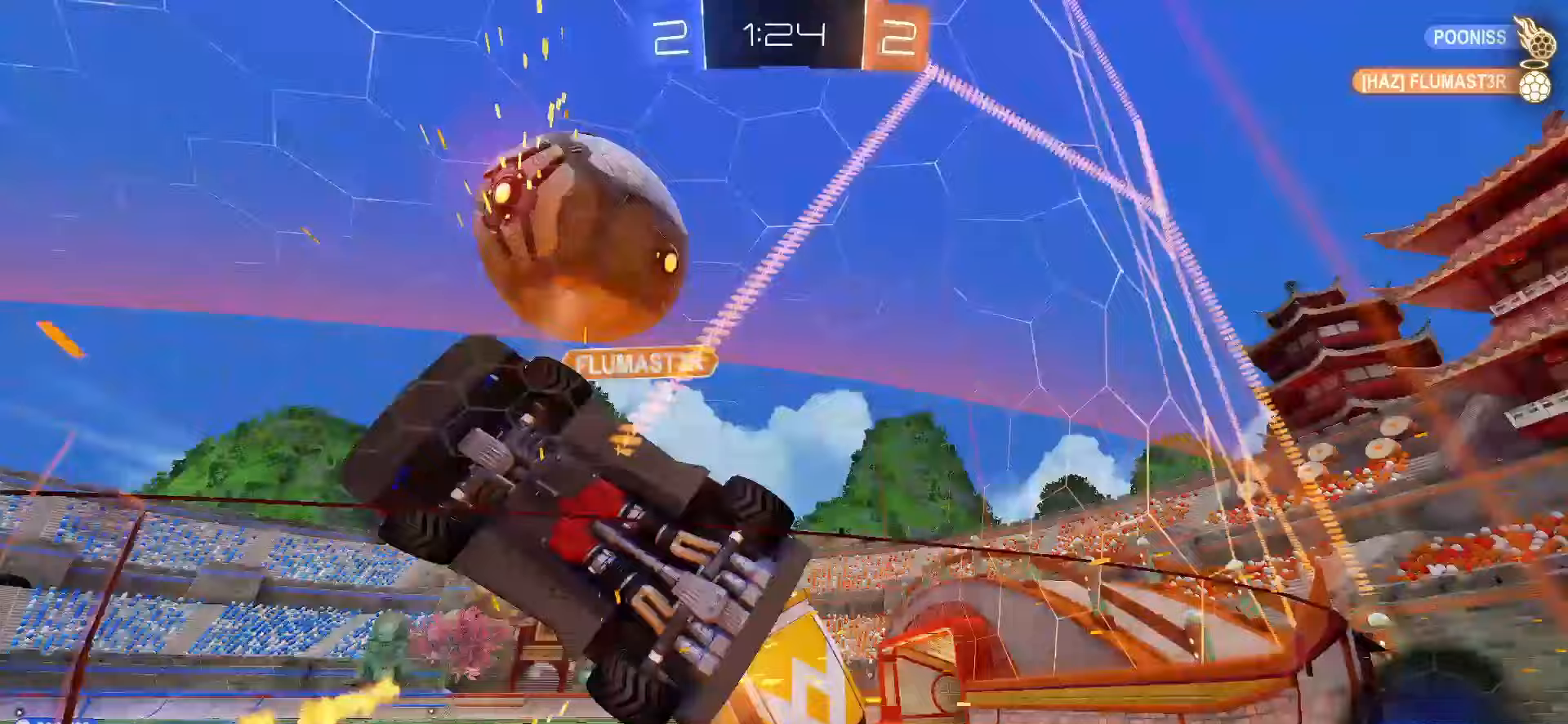
{"dt_ms": 500, "buttons": ["L2"], "left_stick": "right", "right_stick": "center", "events": [[150, "R2", "up"], [183, "left_stick", "center"], [450, "L2", "down"], [450, "left_stick", "right"]]}
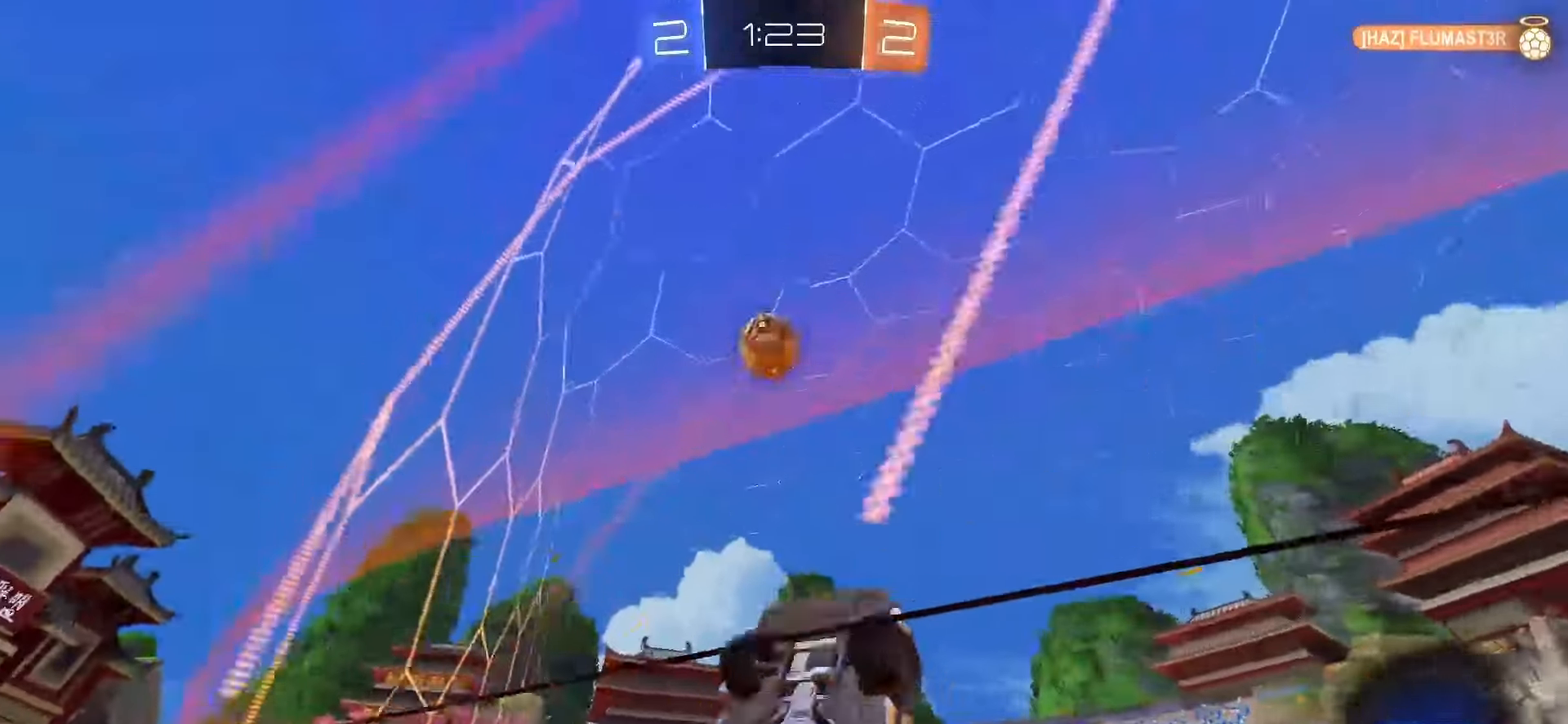
{"dt_ms": 500, "buttons": ["R2"], "left_stick": "left", "right_stick": "center", "events": [[100, "L2", "up"], [117, "left_stick", "center"], [150, "R2", "down"], [300, "TRIANGLE", "down"], [300, "left_stick", "left"], [417, "TRIANGLE", "up"]]}
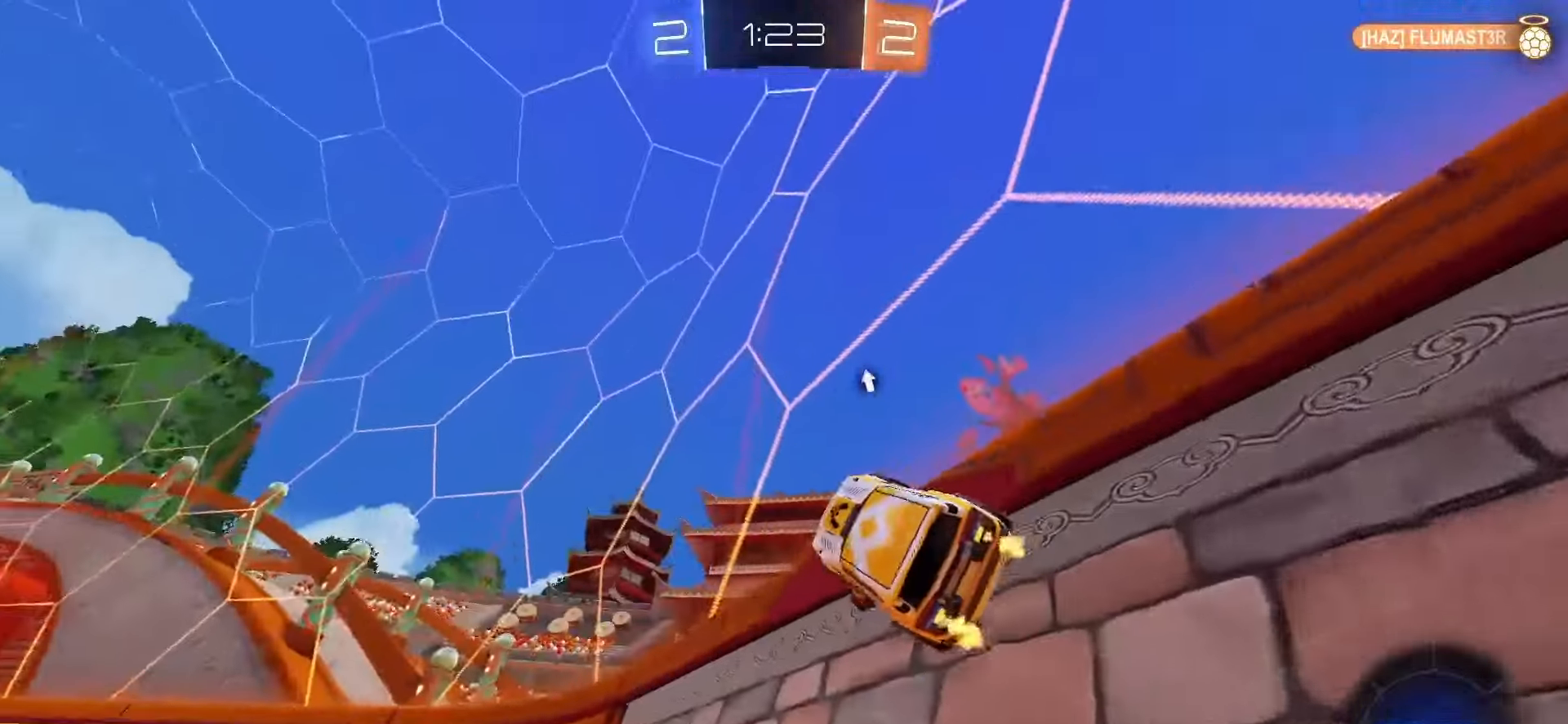
{"dt_ms": 500, "buttons": ["R2"], "left_stick": "left", "right_stick": "center", "events": [[100, "TRIANGLE", "down"], [183, "TRIANGLE", "up"]]}
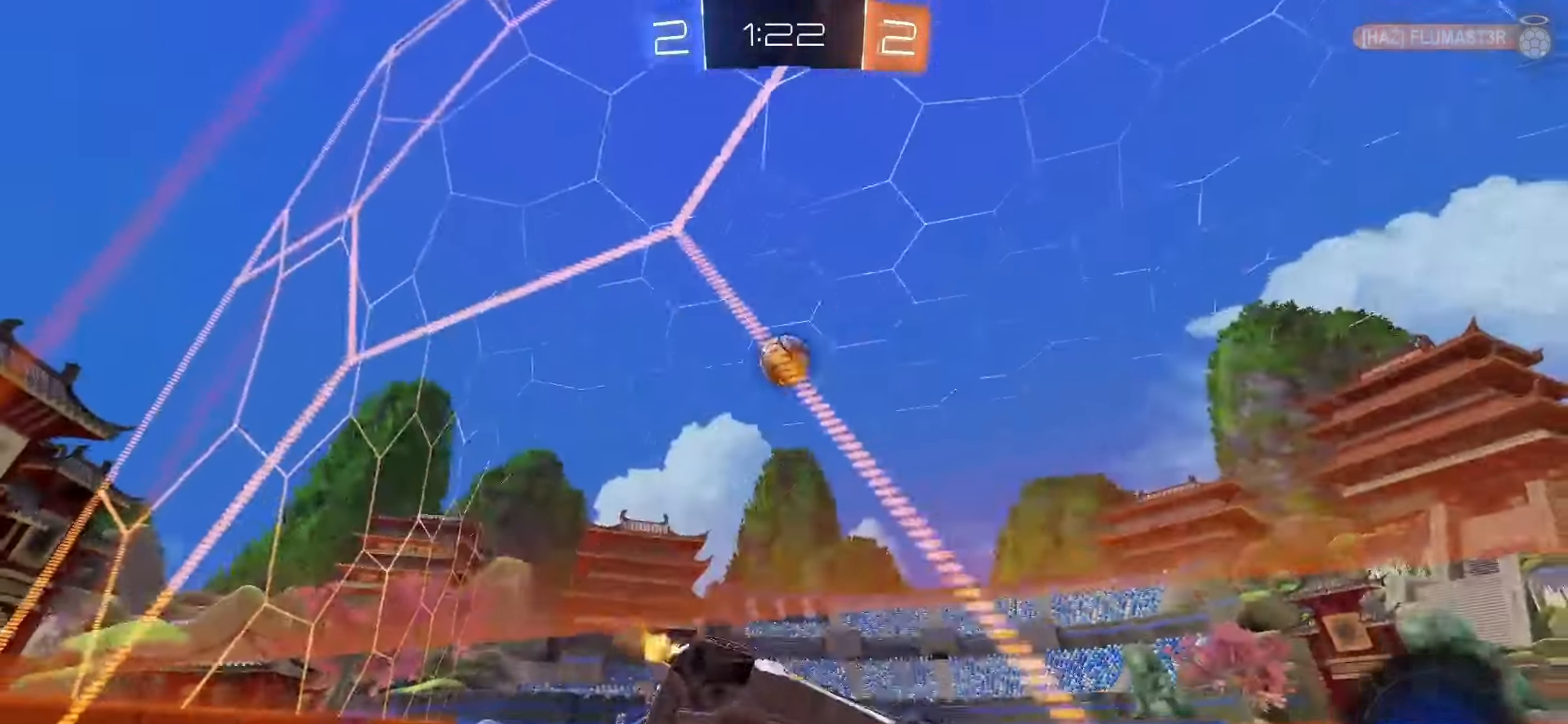
{"dt_ms": 500, "buttons": ["SQUARE", "R2"], "left_stick": "left", "right_stick": "center", "events": [[417, "SQUARE", "down"]]}
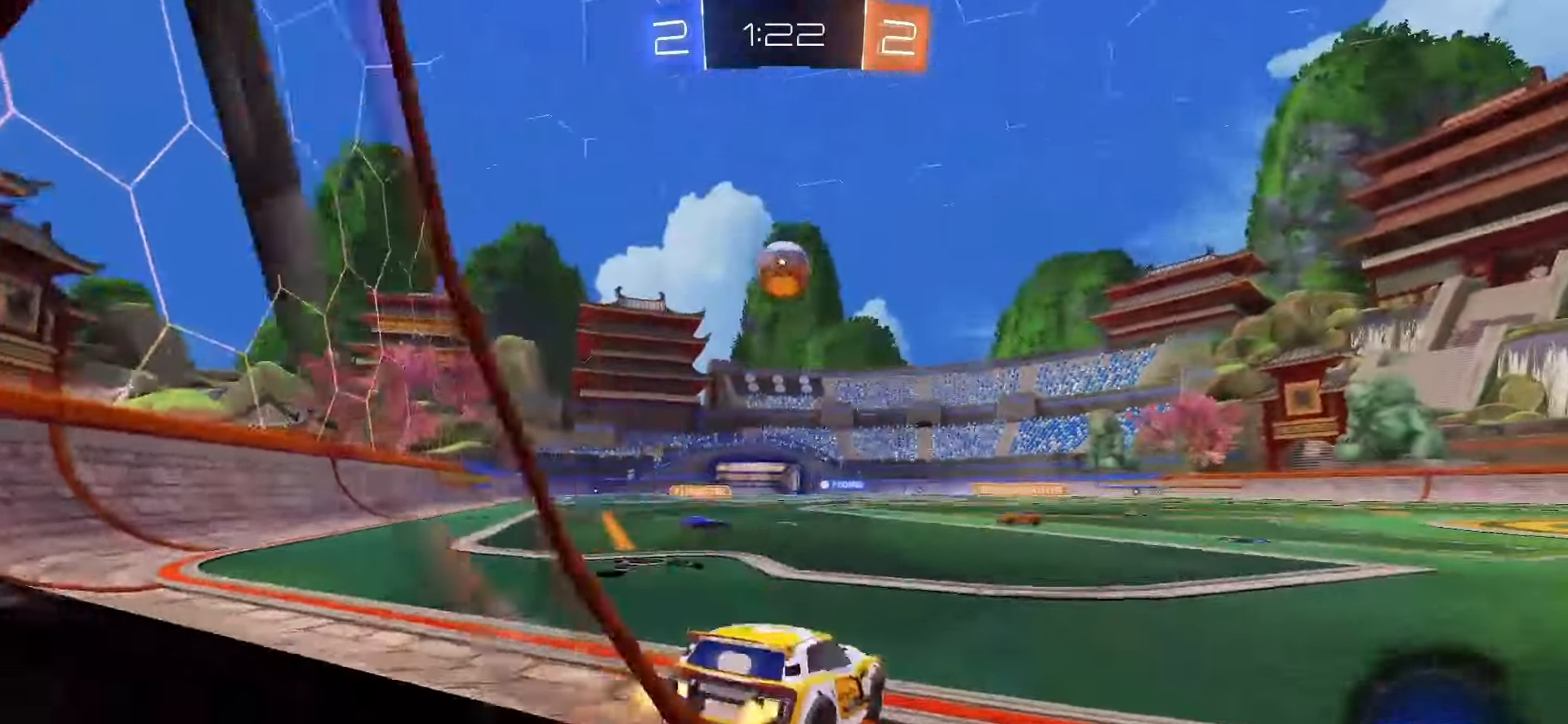
{"dt_ms": 500, "buttons": ["SQUARE", "R2"], "left_stick": "right", "right_stick": "center", "events": [[233, "left_stick", "center"], [500, "left_stick", "right"]]}
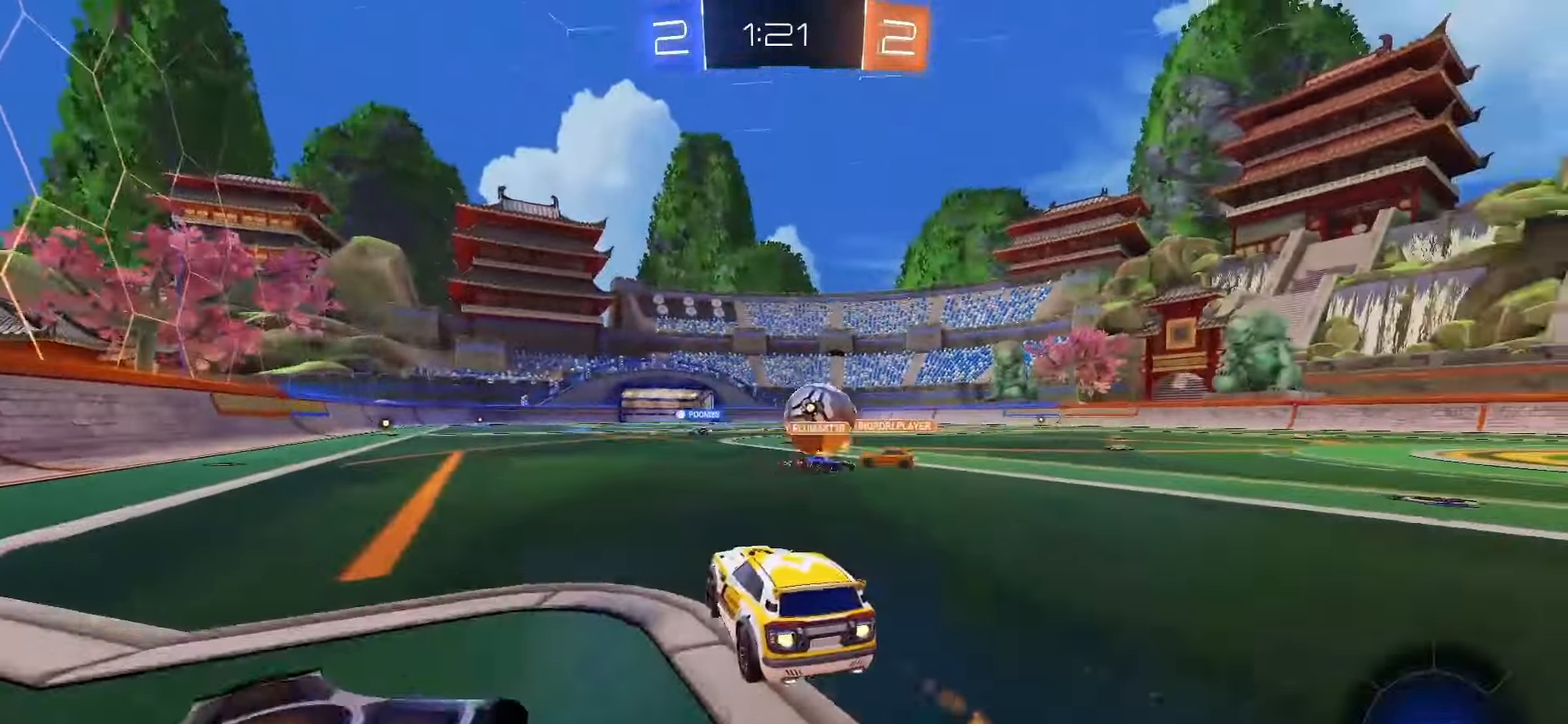
{"dt_ms": 500, "buttons": ["SQUARE", "R2"], "left_stick": "left", "right_stick": "center", "events": [[200, "left_stick", "center"], [283, "left_stick", "left"], [317, "TRIANGLE", "down"], [417, "TRIANGLE", "up"]]}
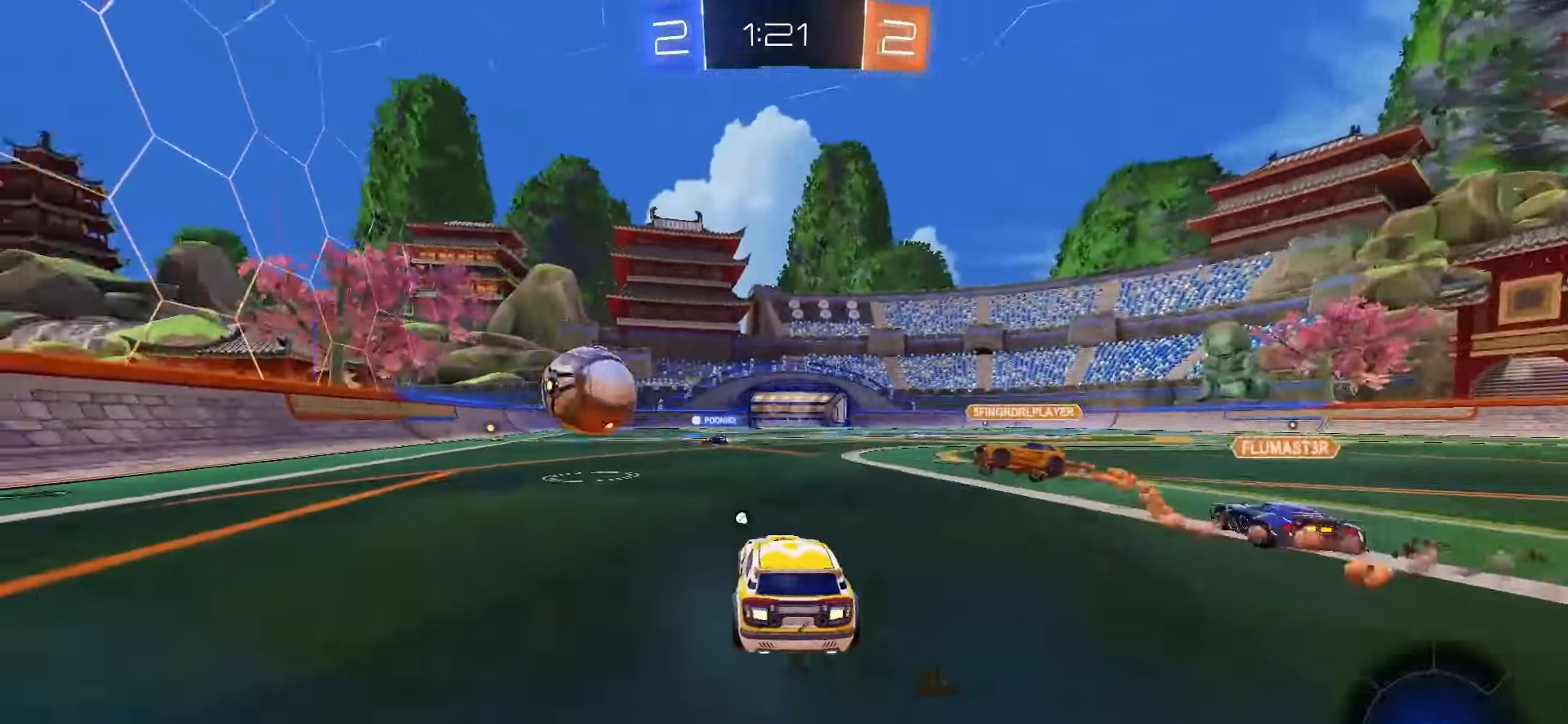
{"dt_ms": 500, "buttons": ["R2"], "left_stick": "center", "right_stick": "center", "events": [[117, "left_stick", "center"], [383, "SQUARE", "up"]]}
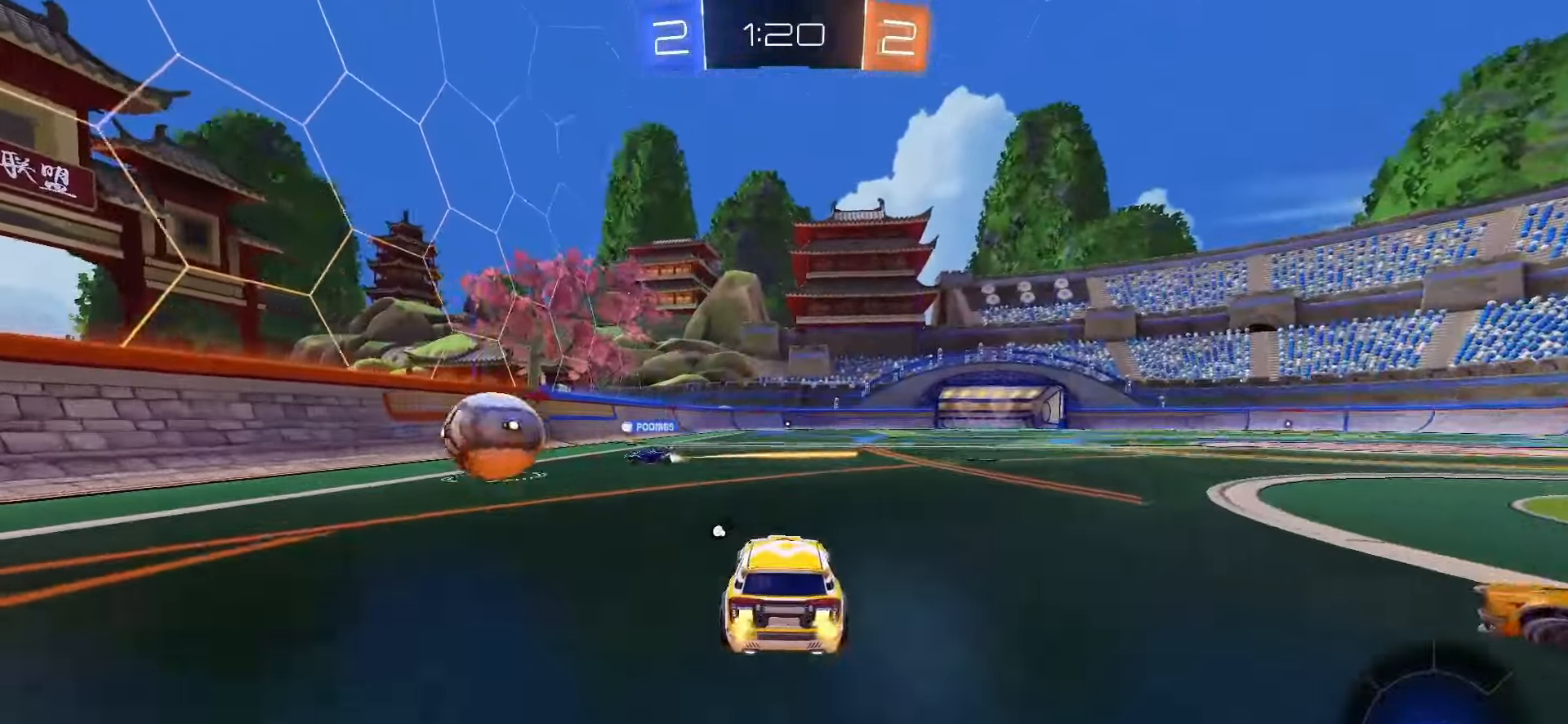
{"dt_ms": 500, "buttons": ["R2"], "left_stick": "left", "right_stick": "center", "events": [[33, "left_stick", "left"], [167, "left_stick", "center"], [383, "left_stick", "left"]]}
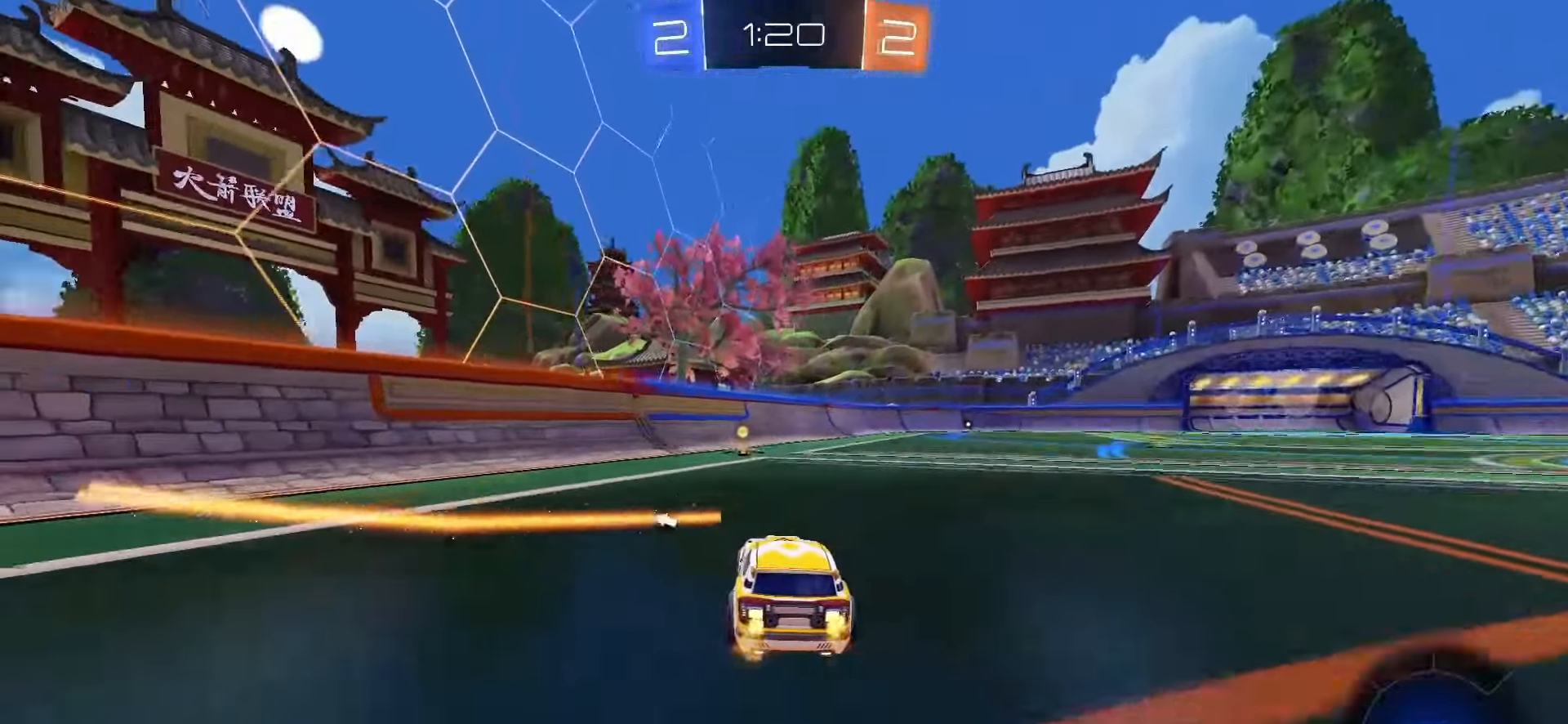
{"dt_ms": 500, "buttons": ["R2"], "left_stick": "center", "right_stick": "center", "events": [[17, "left_stick", "center"], [283, "TRIANGLE", "down"], [300, "left_stick", "left"], [383, "TRIANGLE", "up"], [467, "left_stick", "center"]]}
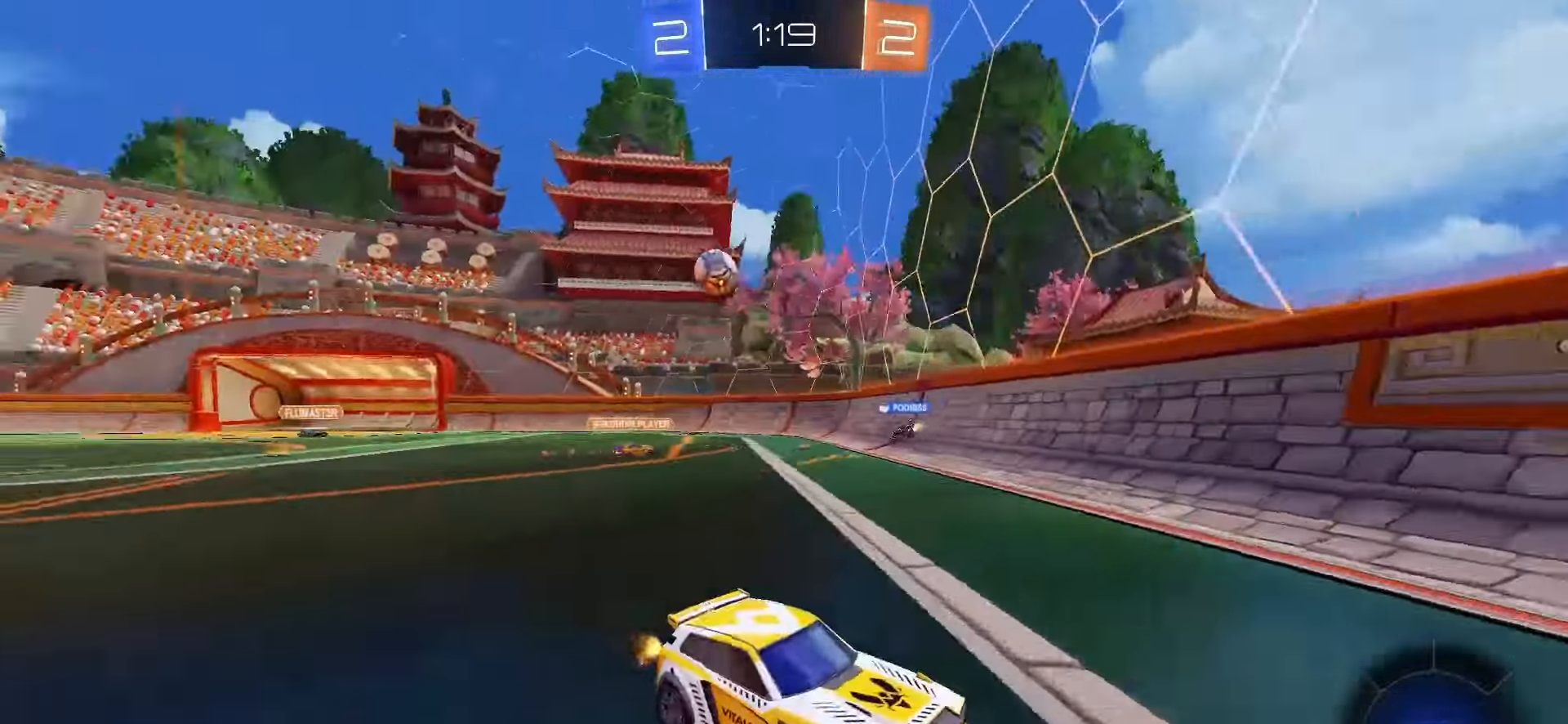
{"dt_ms": 500, "buttons": ["SQUARE", "L1", "R2"], "left_stick": "right", "right_stick": "center", "events": [[33, "left_stick", "right"], [100, "L1", "down"], [233, "L1", "up"], [300, "SQUARE", "down"], [500, "L1", "down"]]}